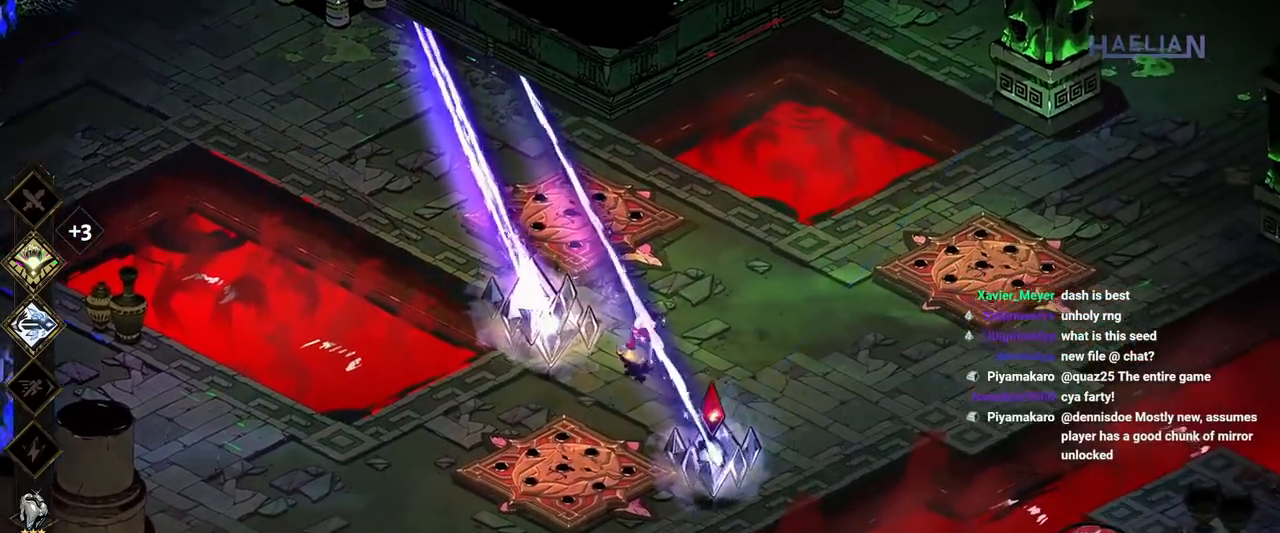
Gameplay with a controller (Xbox layout); each line is a JSON object with the inputs held at the frame after it. "button_events" lists button changes between this image and that frame as [ms after this image, input, new state], when the widget could be followed in between (sticks are given only as held states). Not read: L1 L3 R3.
{"buttons": [], "left_stick": "up-right", "right_stick": "center", "button_events": [[283, "A", "down"], [433, "A", "up"]]}
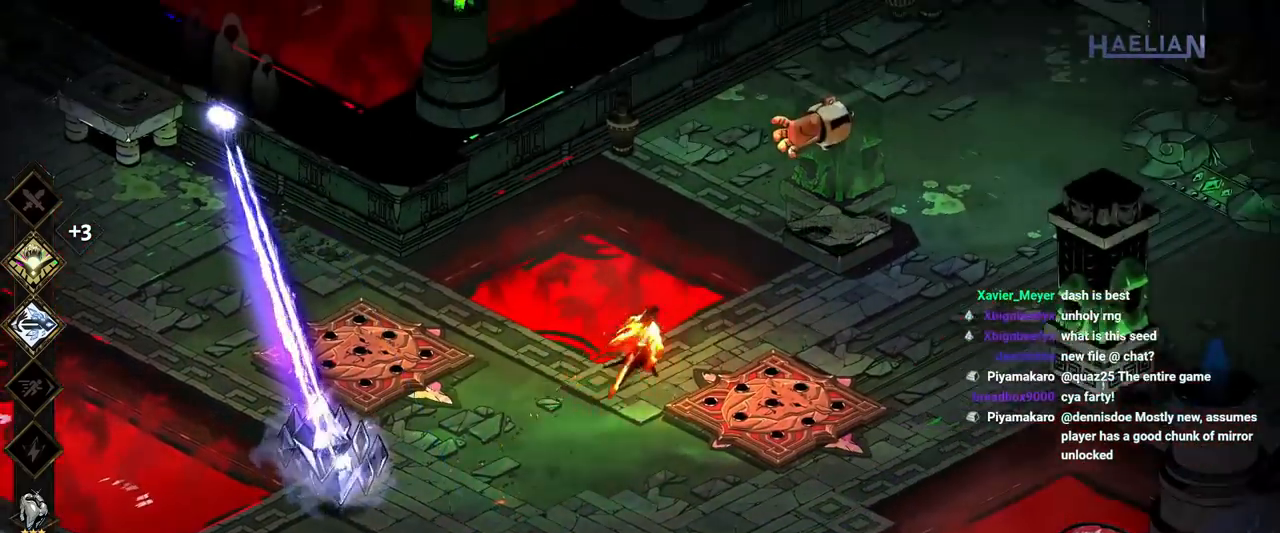
{"buttons": ["Y"], "left_stick": "up-right", "right_stick": "center", "button_events": [[17, "A", "down"], [150, "X", "down"], [200, "A", "up"], [300, "X", "up"], [383, "Y", "down"]]}
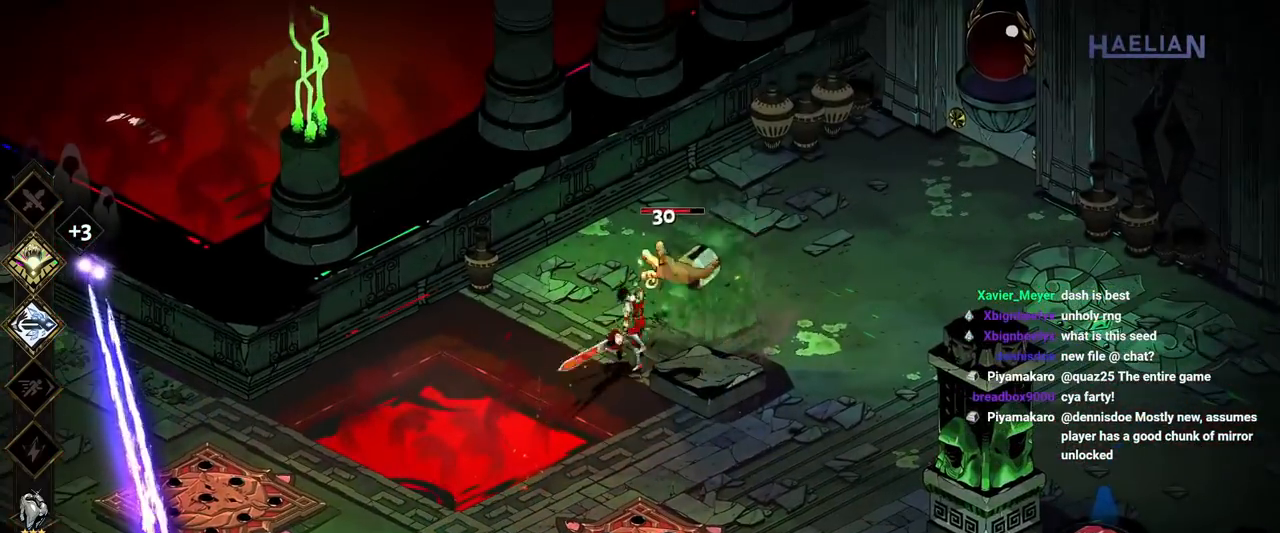
{"buttons": ["A"], "left_stick": "up-right", "right_stick": "center", "button_events": [[17, "Y", "up"], [83, "Y", "down"], [217, "Y", "up"], [333, "A", "down"], [350, "X", "down"], [483, "X", "up"]]}
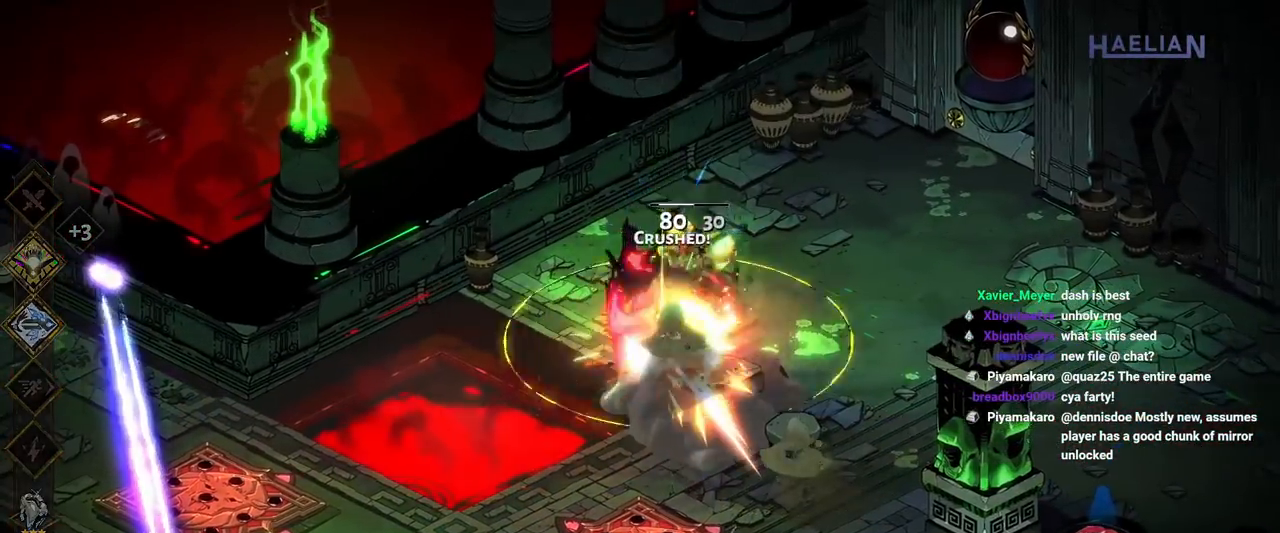
{"buttons": [], "left_stick": "center", "right_stick": "center", "button_events": [[17, "A", "up"], [83, "A", "down"], [100, "X", "down"], [200, "A", "up"], [200, "X", "up"]]}
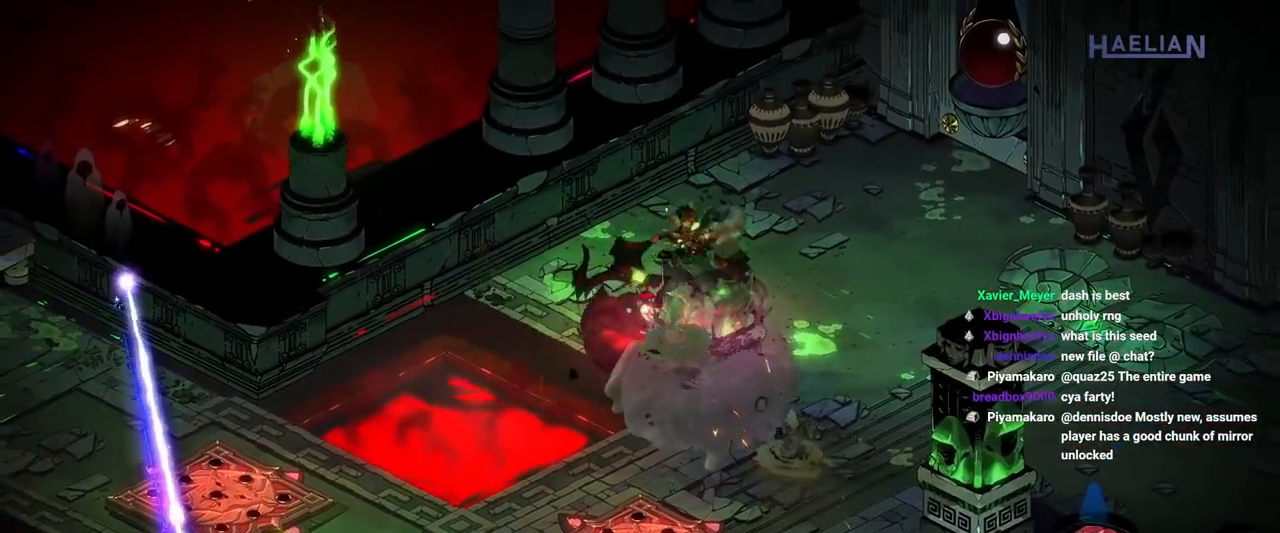
{"buttons": [], "left_stick": "center", "right_stick": "center", "button_events": [[350, "R1", "down"], [467, "R1", "up"]]}
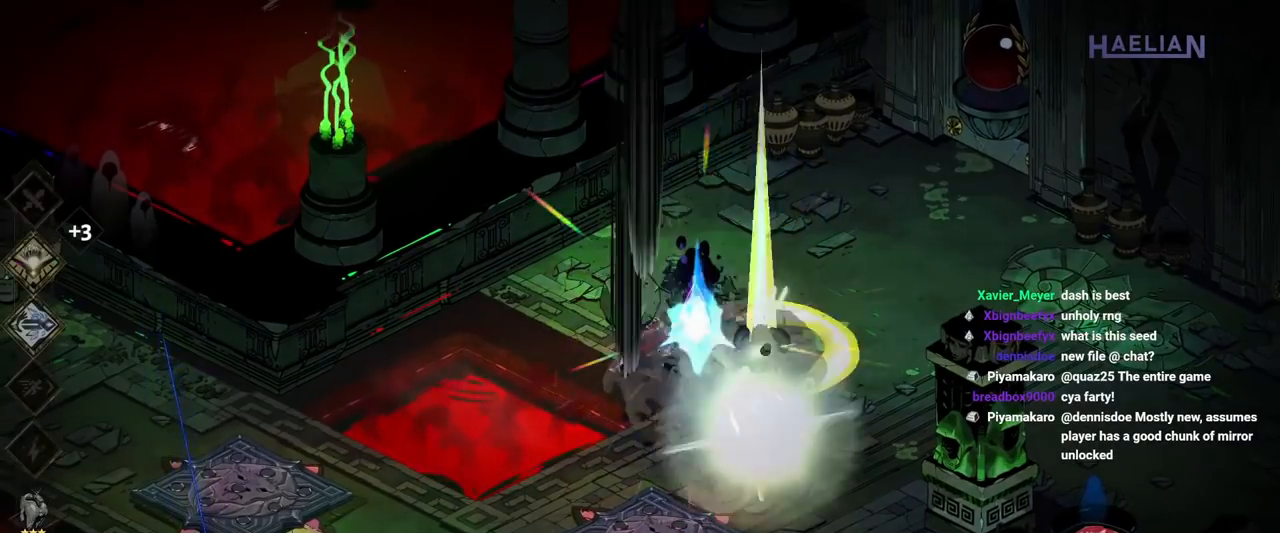
{"buttons": ["R1"], "left_stick": "center", "right_stick": "center", "button_events": [[17, "R1", "down"], [117, "R1", "up"], [167, "R1", "down"], [400, "R1", "up"], [500, "R1", "down"]]}
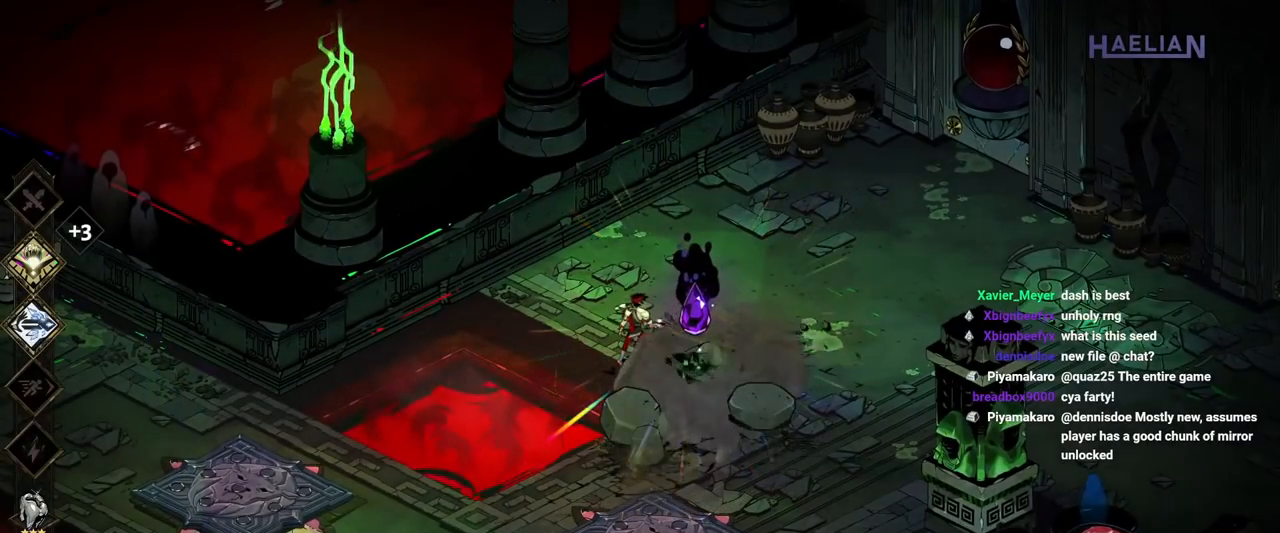
{"buttons": [], "left_stick": "right", "right_stick": "center", "button_events": [[133, "R1", "up"], [183, "R1", "down"], [283, "R1", "up"], [350, "R1", "down"], [467, "R1", "up"]]}
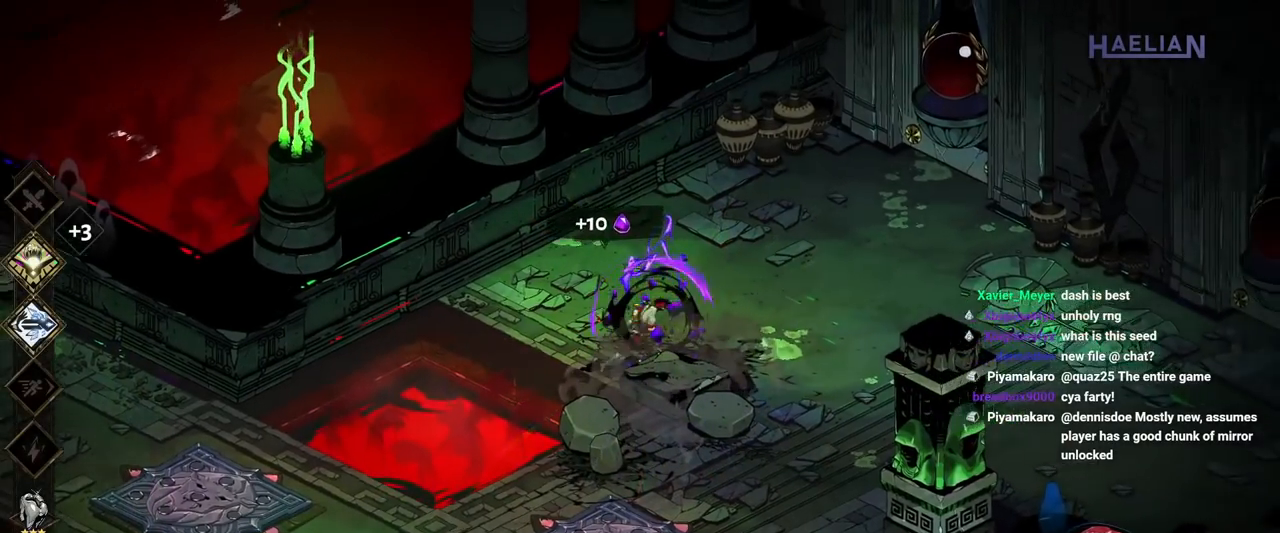
{"buttons": [], "left_stick": "up-right", "right_stick": "center", "button_events": []}
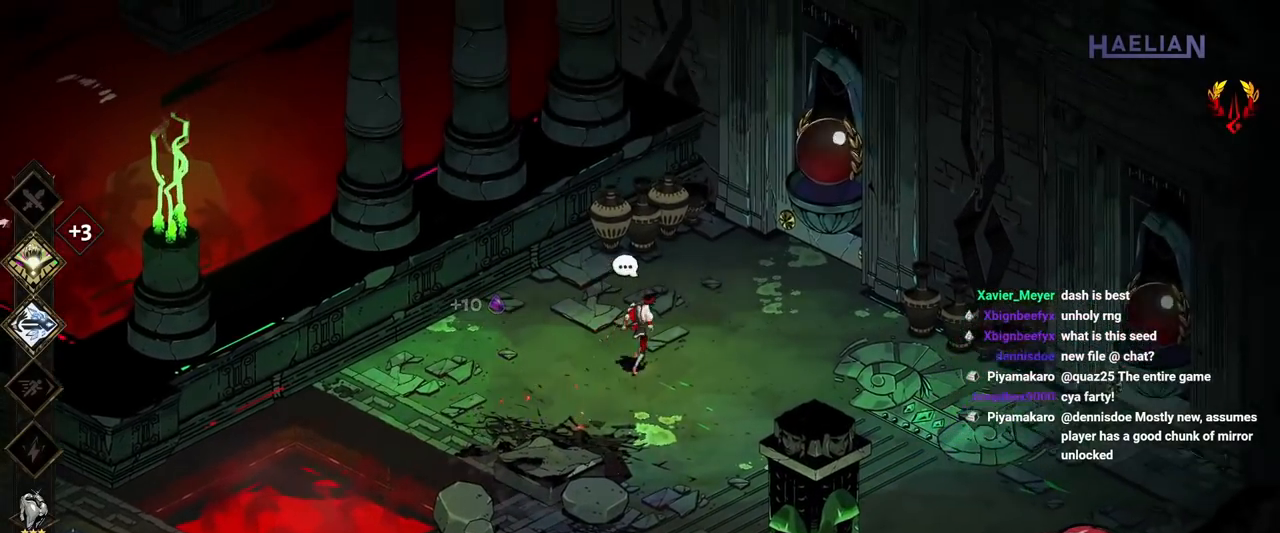
{"buttons": [], "left_stick": "down-right", "right_stick": "center", "button_events": []}
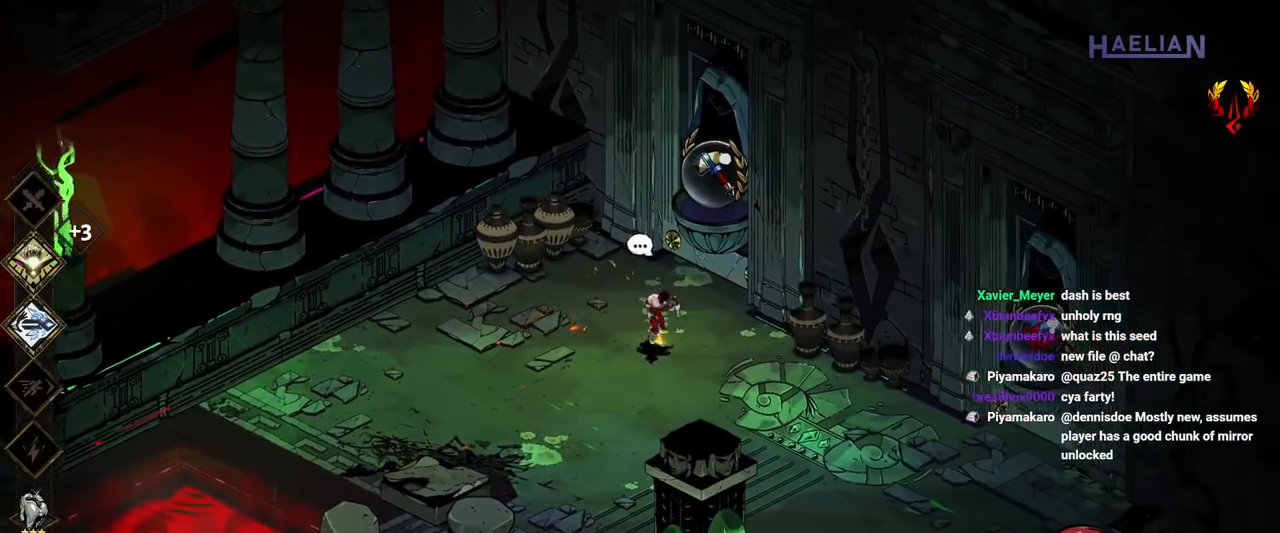
{"buttons": [], "left_stick": "right", "right_stick": "center", "button_events": []}
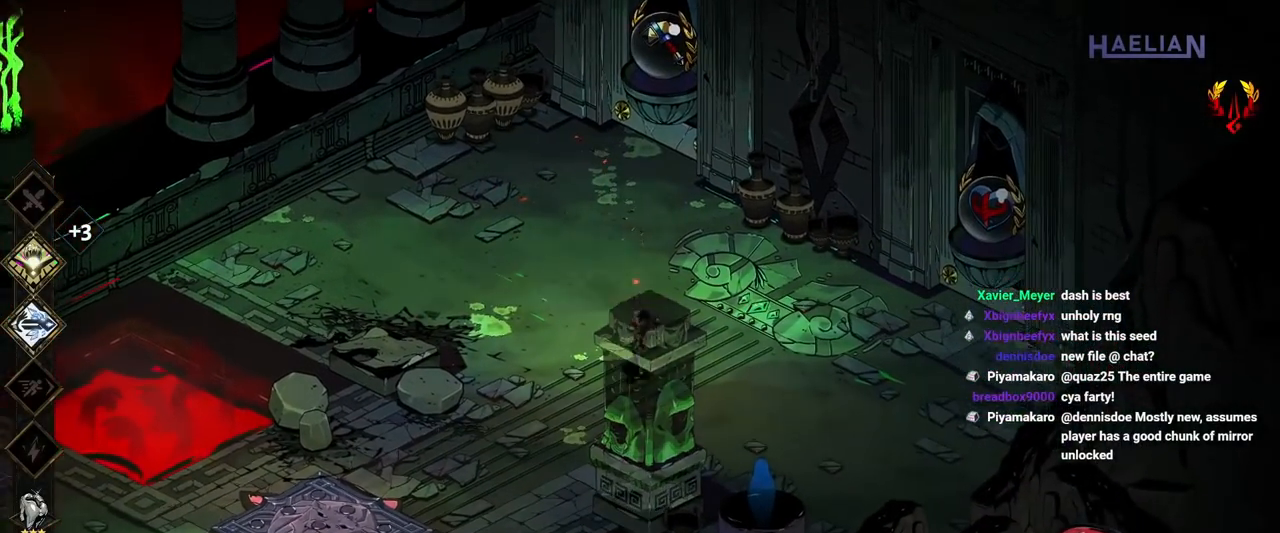
{"buttons": [], "left_stick": "up-right", "right_stick": "center", "button_events": []}
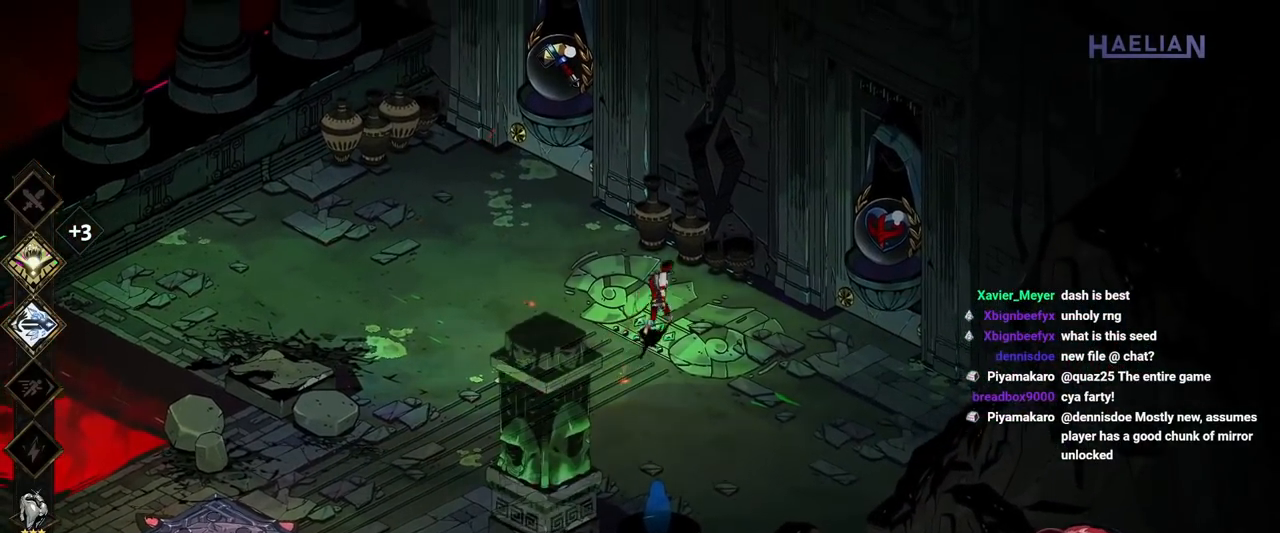
{"buttons": [], "left_stick": "center", "right_stick": "center", "button_events": []}